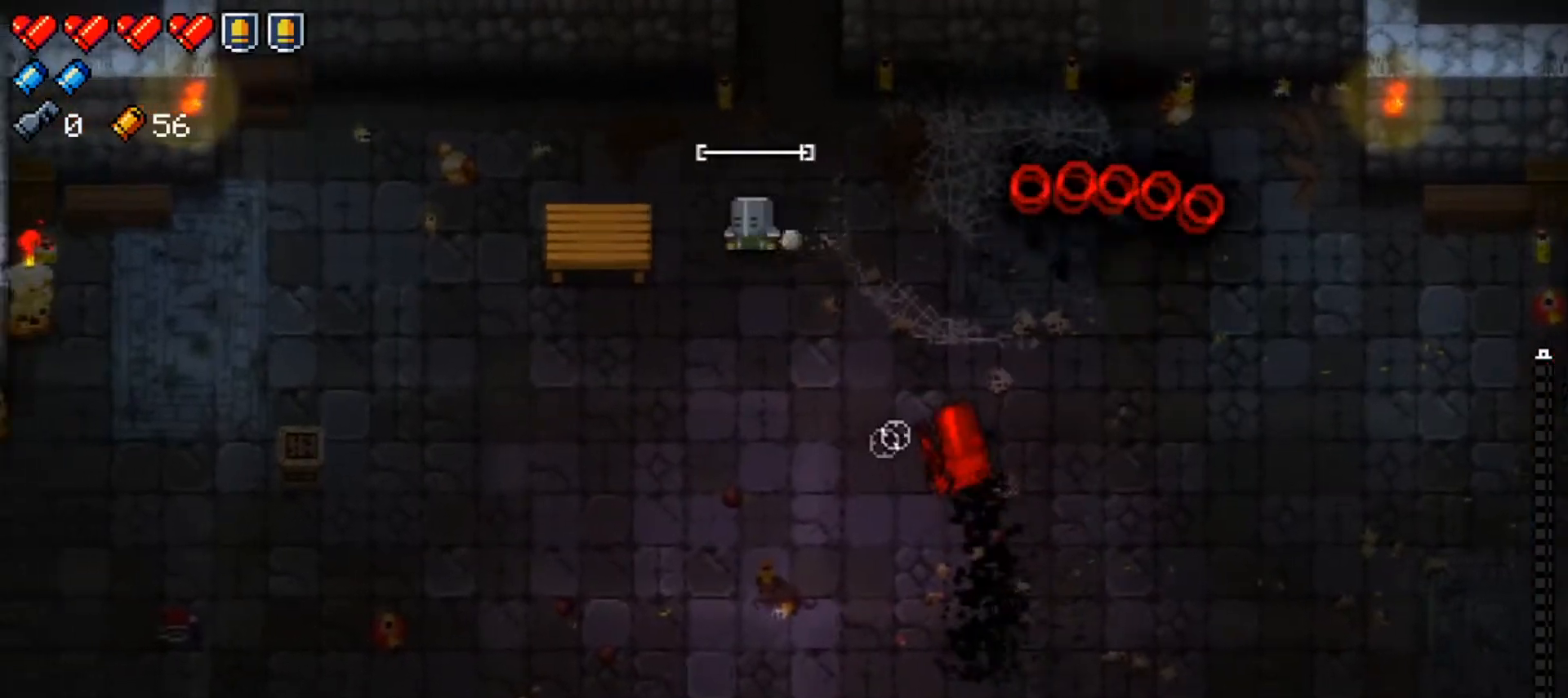
Gameplay with a controller (Xbox layout); each line is a JSON object with the inputs held at the frame after it. "events" lists button and stick changes between this image and that frame as [ms after this image, input, new state], when the widget could be followed in between.
{"buttons": ["R1"], "left_stick": "down-left", "right_stick": "right", "events": [[16, "R1", "down"], [150, "R1", "up"], [200, "R1", "down"], [333, "right_stick", "right"], [350, "R1", "up"], [417, "R1", "down"]]}
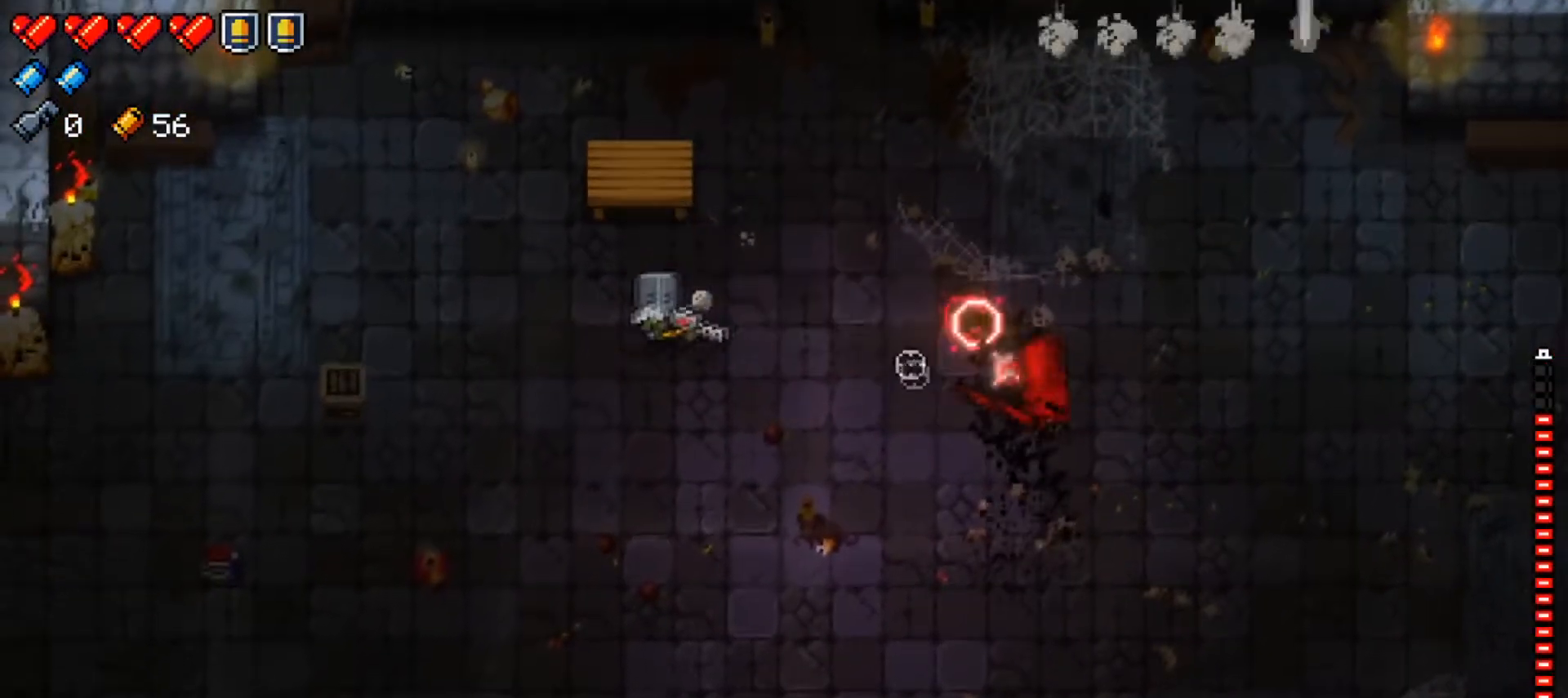
{"buttons": [], "left_stick": "down", "right_stick": "right", "events": [[50, "R1", "up"], [117, "R1", "down"], [134, "left_stick", "down"], [250, "R1", "up"], [317, "R1", "down"], [451, "R1", "up"]]}
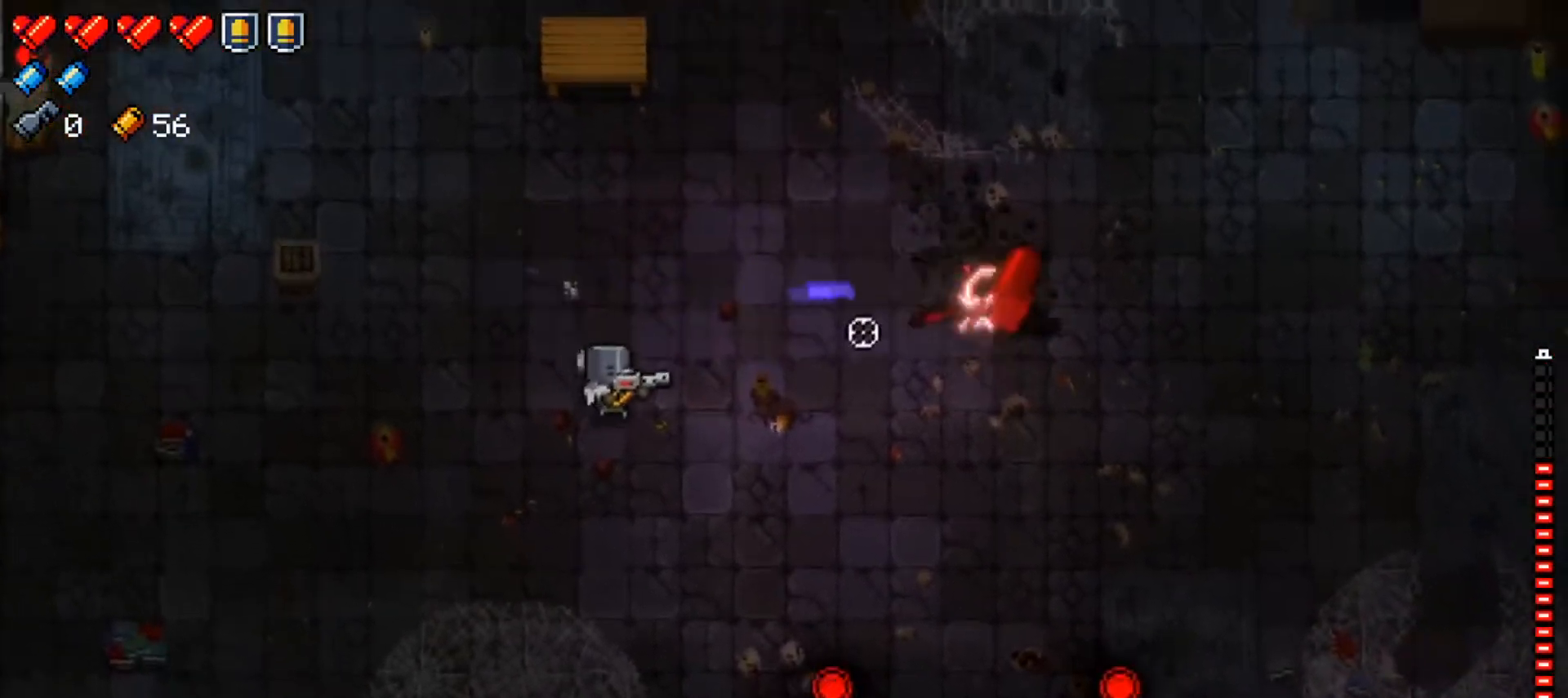
{"buttons": ["R1"], "left_stick": "down", "right_stick": "right", "events": [[16, "R1", "down"], [16, "left_stick", "down-left"], [166, "R1", "up"], [233, "R1", "down"], [283, "left_stick", "down"], [383, "R1", "up"], [450, "R1", "down"]]}
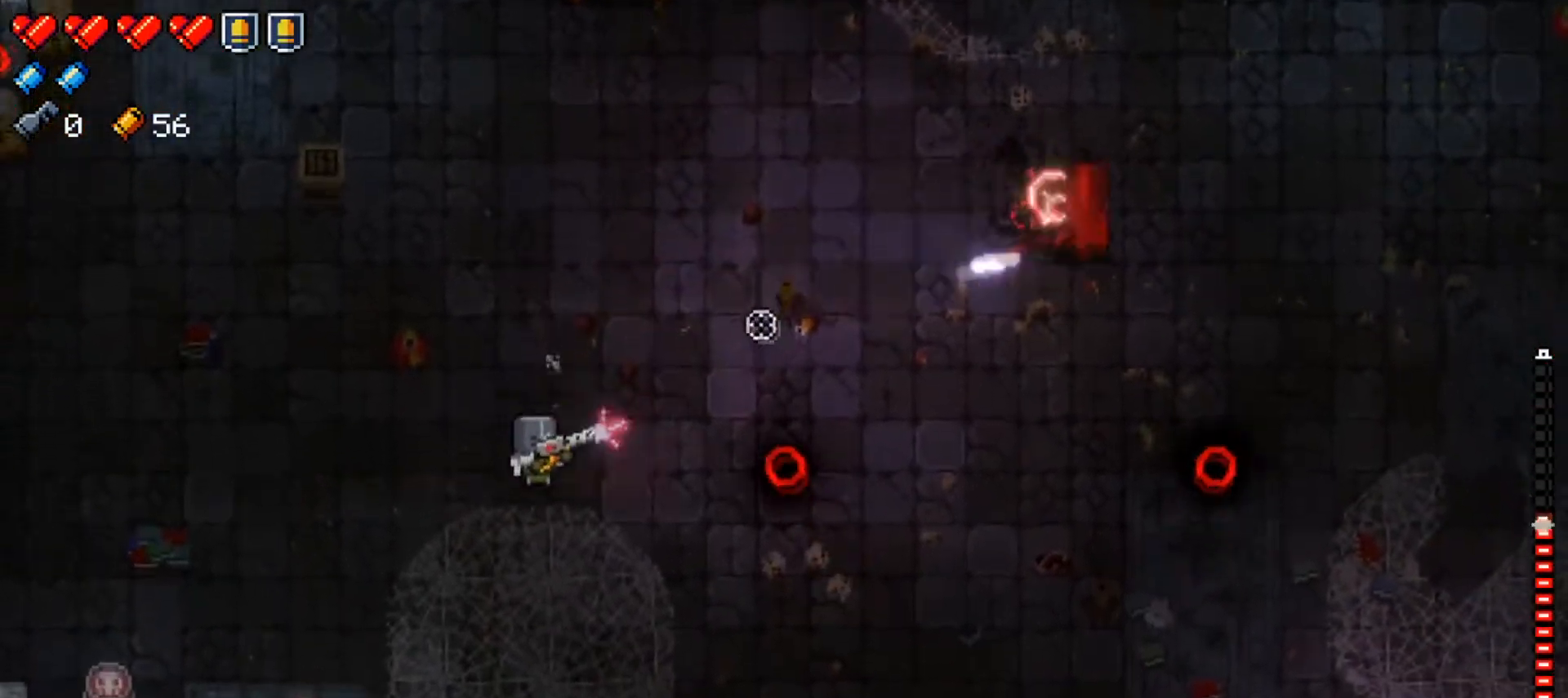
{"buttons": ["R1"], "left_stick": "center", "right_stick": "right", "events": [[17, "left_stick", "down-right"], [117, "R1", "up"], [167, "R1", "down"], [217, "left_stick", "center"], [317, "R1", "up"], [384, "R1", "down"]]}
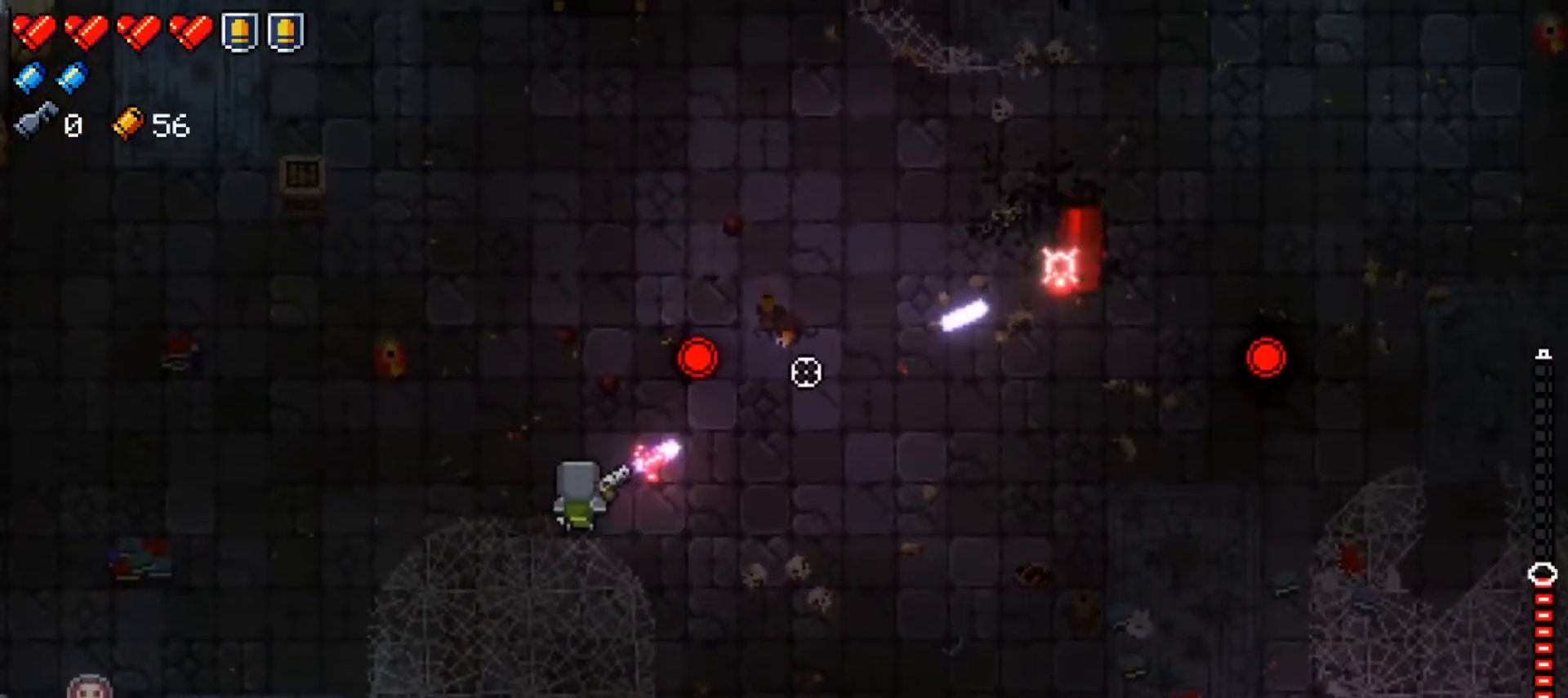
{"buttons": [], "left_stick": "center", "right_stick": "center", "events": [[33, "R1", "up"], [33, "left_stick", "right"], [100, "R1", "down"], [233, "R1", "up"], [250, "left_stick", "left"], [367, "L2", "down"], [367, "left_stick", "center"], [433, "L2", "up"], [467, "right_stick", "center"]]}
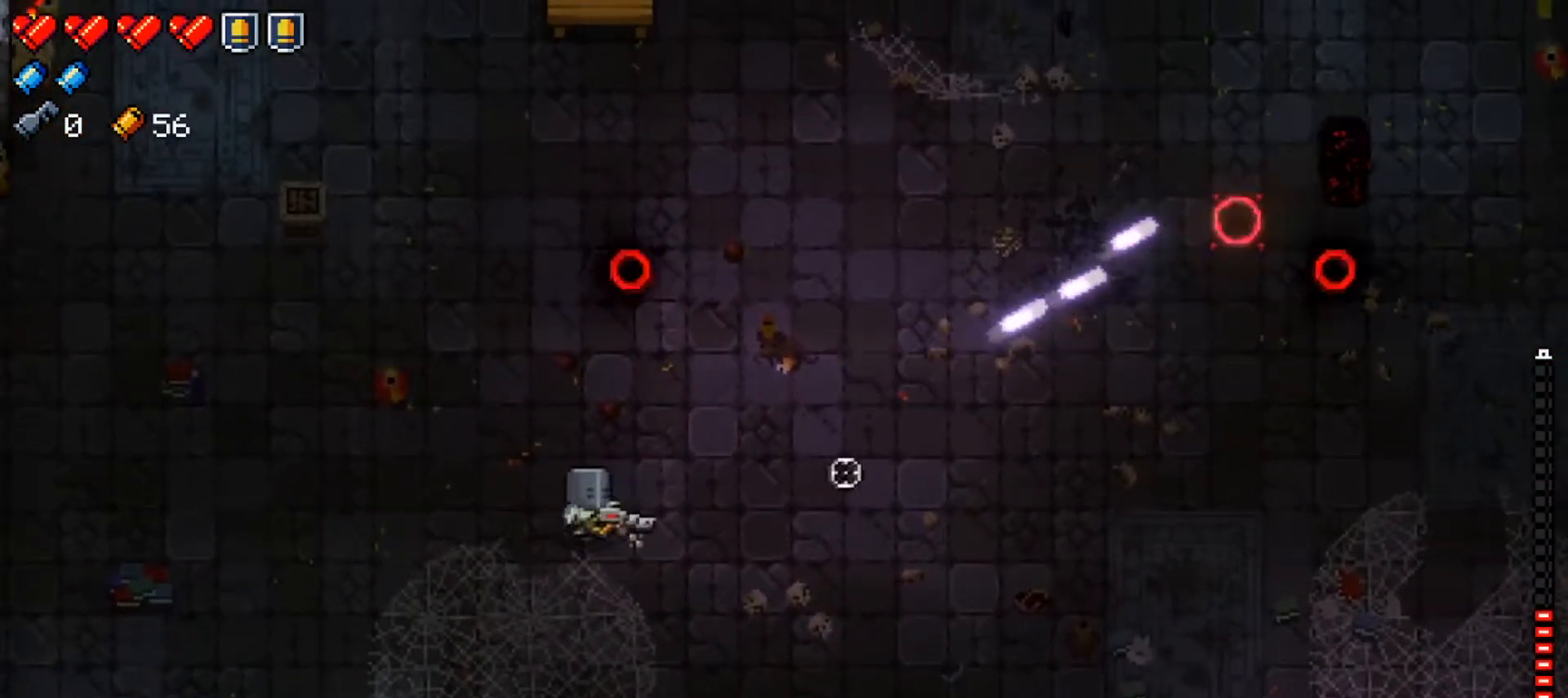
{"buttons": ["X"], "left_stick": "center", "right_stick": "center", "events": [[84, "X", "down"], [217, "X", "up"], [250, "left_stick", "up-right"], [300, "X", "down"], [434, "X", "up"], [434, "left_stick", "center"], [484, "X", "down"]]}
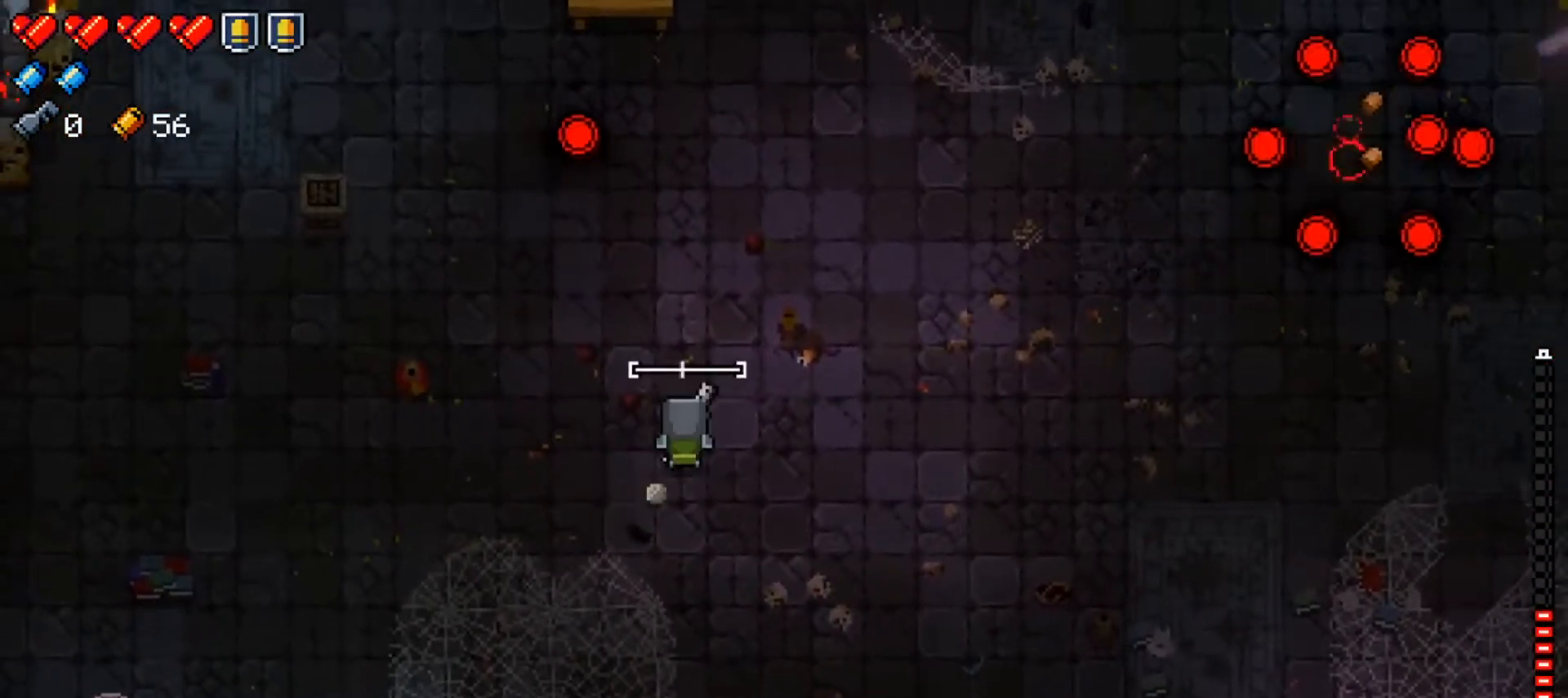
{"buttons": ["X"], "left_stick": "down", "right_stick": "center", "events": [[83, "left_stick", "up-right"], [133, "X", "up"], [200, "X", "down"], [200, "left_stick", "center"], [317, "X", "up"], [400, "X", "down"], [467, "left_stick", "down"]]}
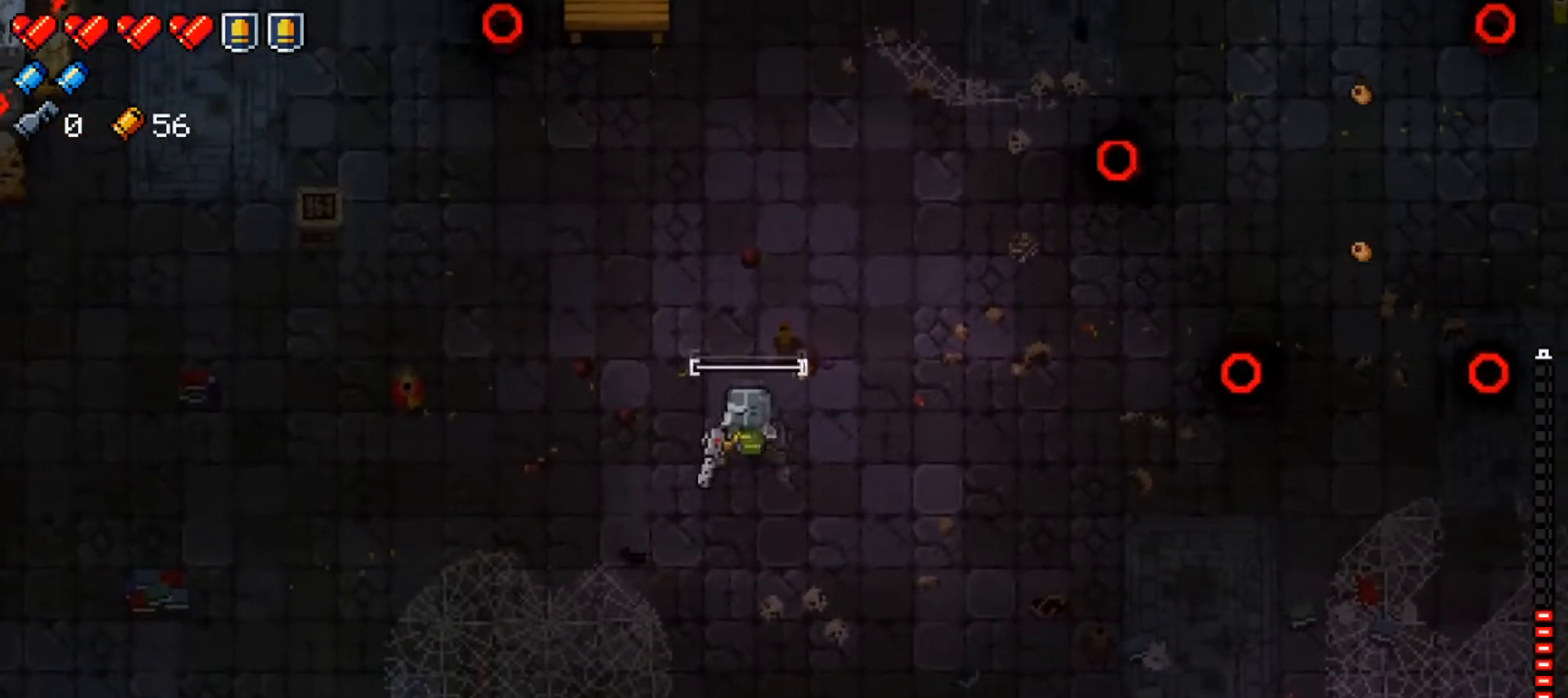
{"buttons": [], "left_stick": "left", "right_stick": "center", "events": [[33, "X", "up"], [67, "left_stick", "left"], [117, "X", "down"], [250, "X", "up"], [317, "X", "down"], [451, "X", "up"]]}
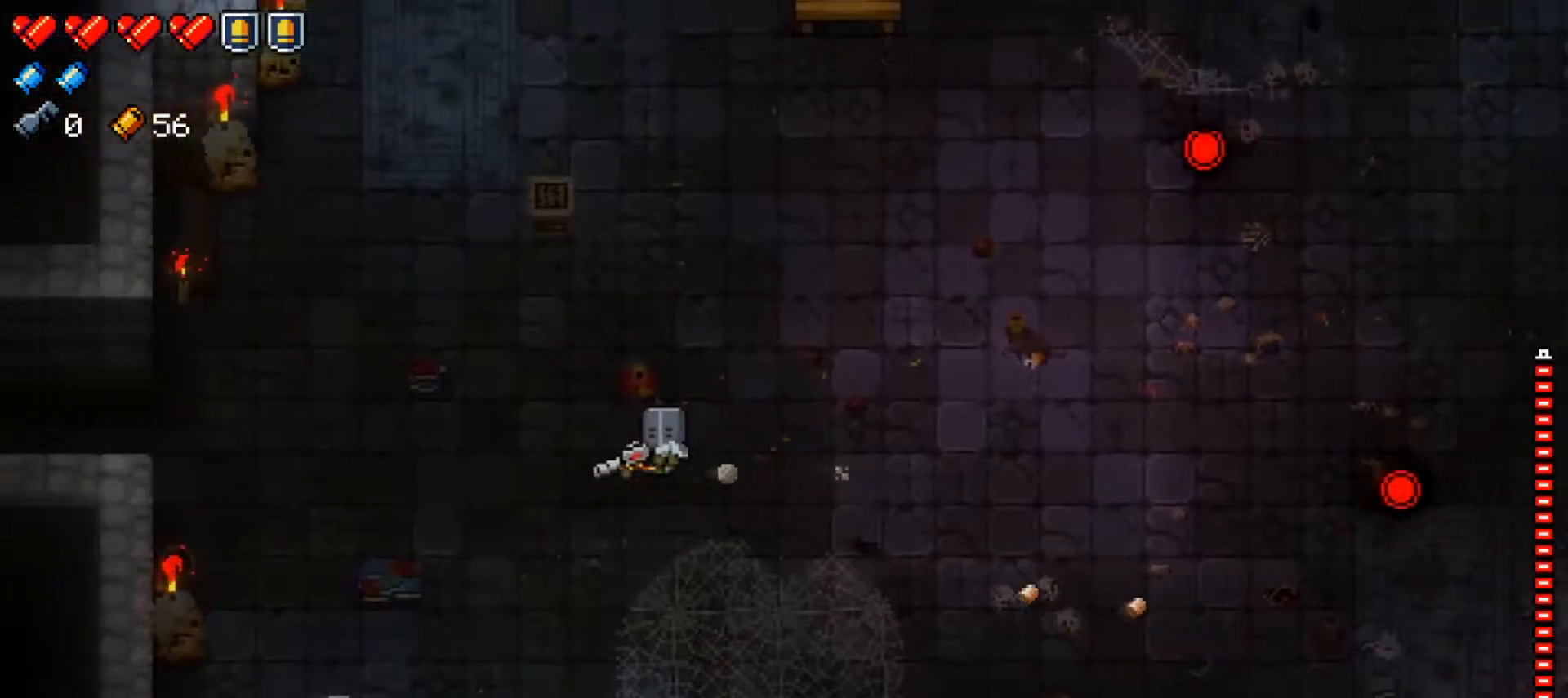
{"buttons": [], "left_stick": "left", "right_stick": "center", "events": [[33, "X", "down"], [183, "X", "up"], [317, "X", "down"], [450, "X", "up"]]}
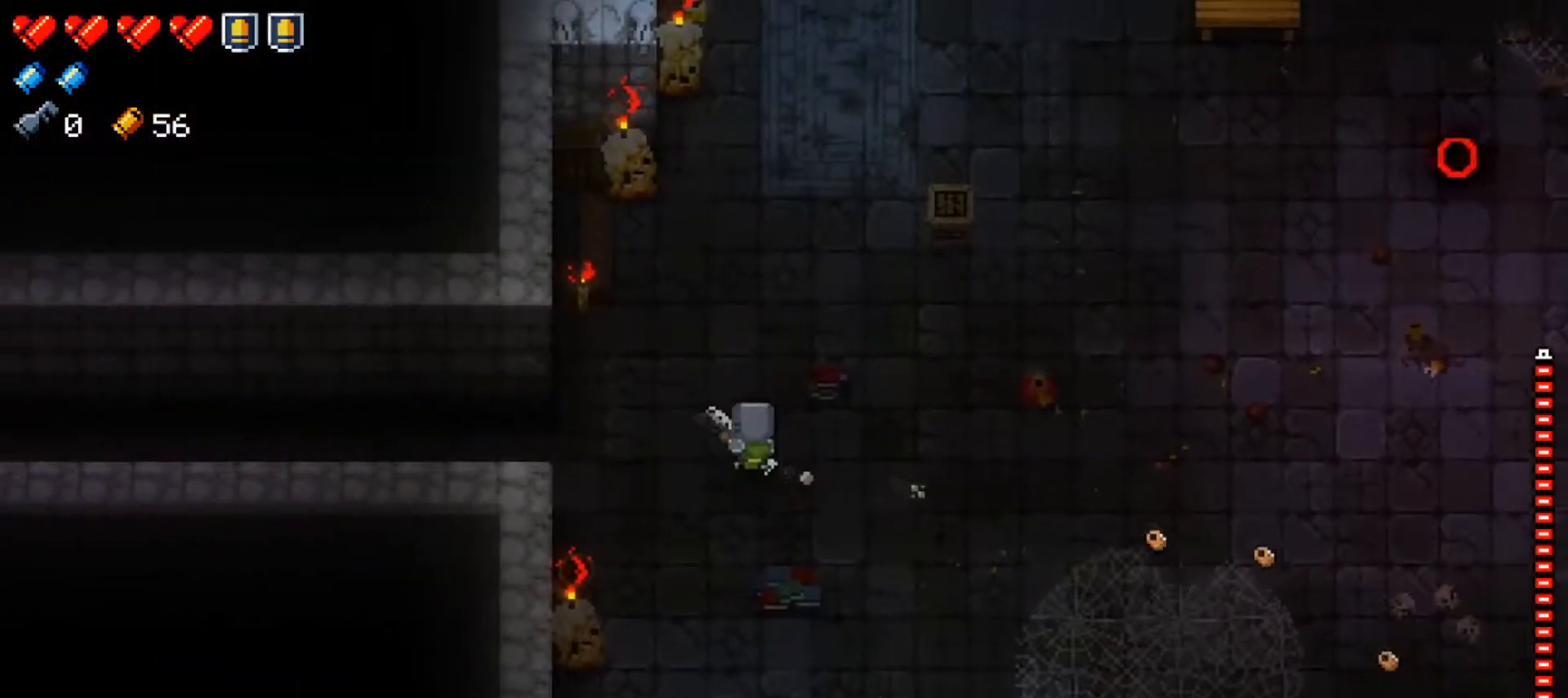
{"buttons": [], "left_stick": "left", "right_stick": "center", "events": [[33, "X", "down"], [217, "X", "up"], [300, "X", "down"], [484, "X", "up"]]}
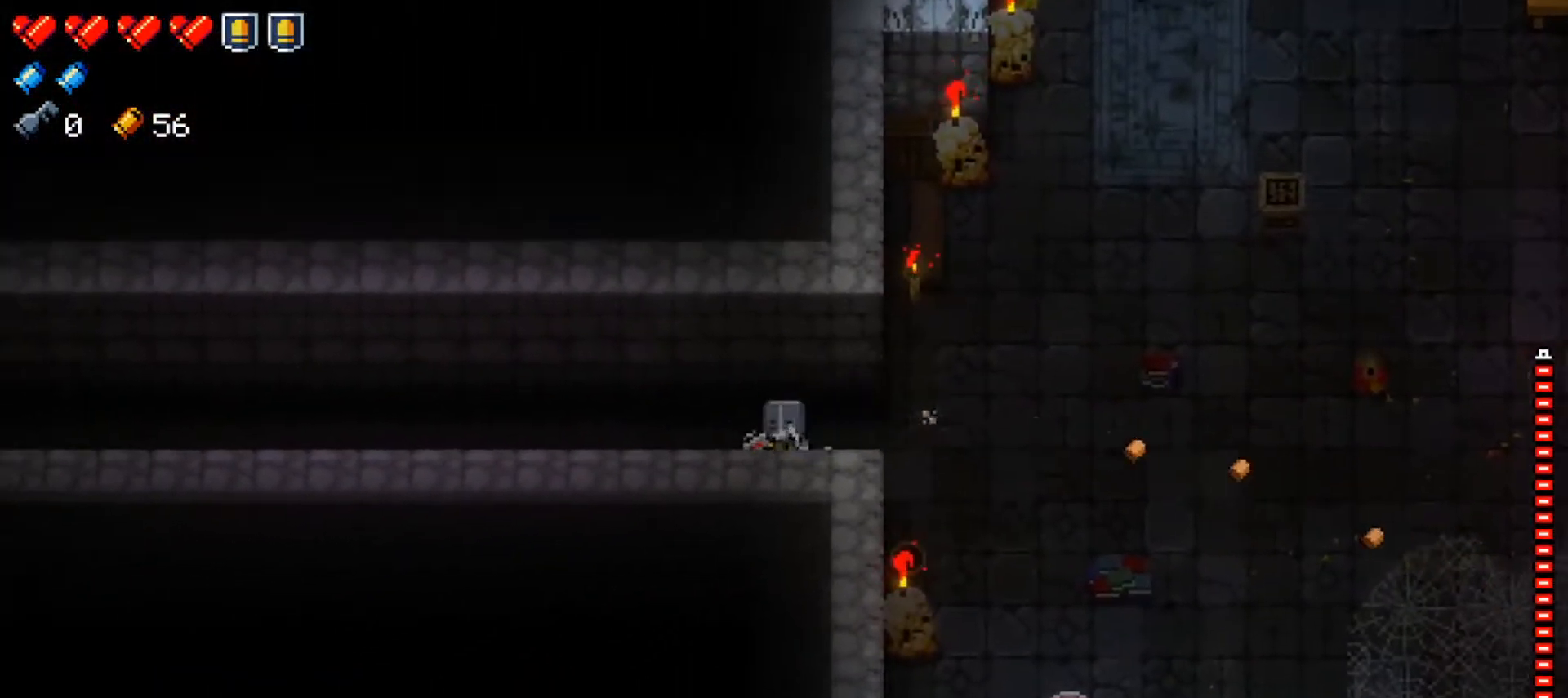
{"buttons": ["X"], "left_stick": "left", "right_stick": "center", "events": [[150, "X", "down"], [317, "X", "up"], [417, "X", "down"]]}
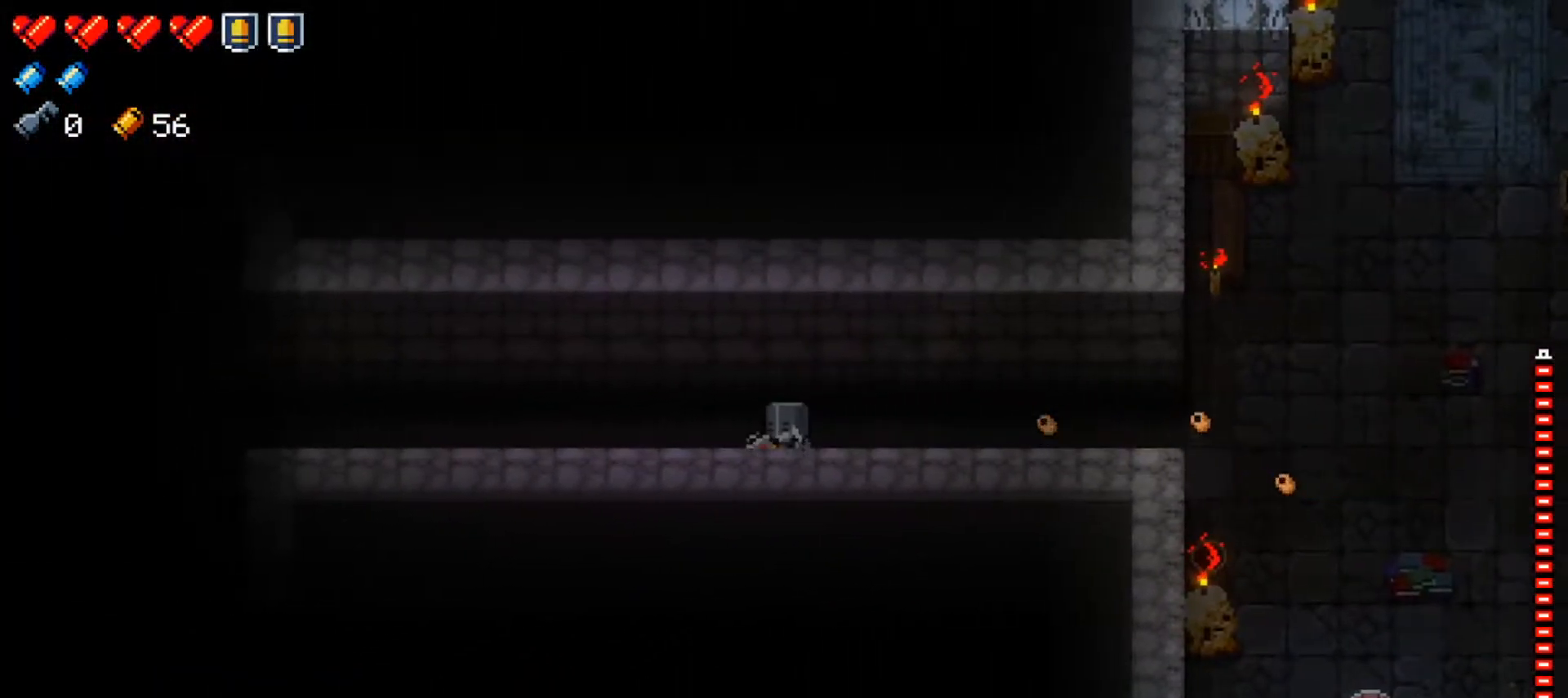
{"buttons": [], "left_stick": "left", "right_stick": "center", "events": [[67, "X", "up"], [184, "X", "down"], [334, "X", "up"]]}
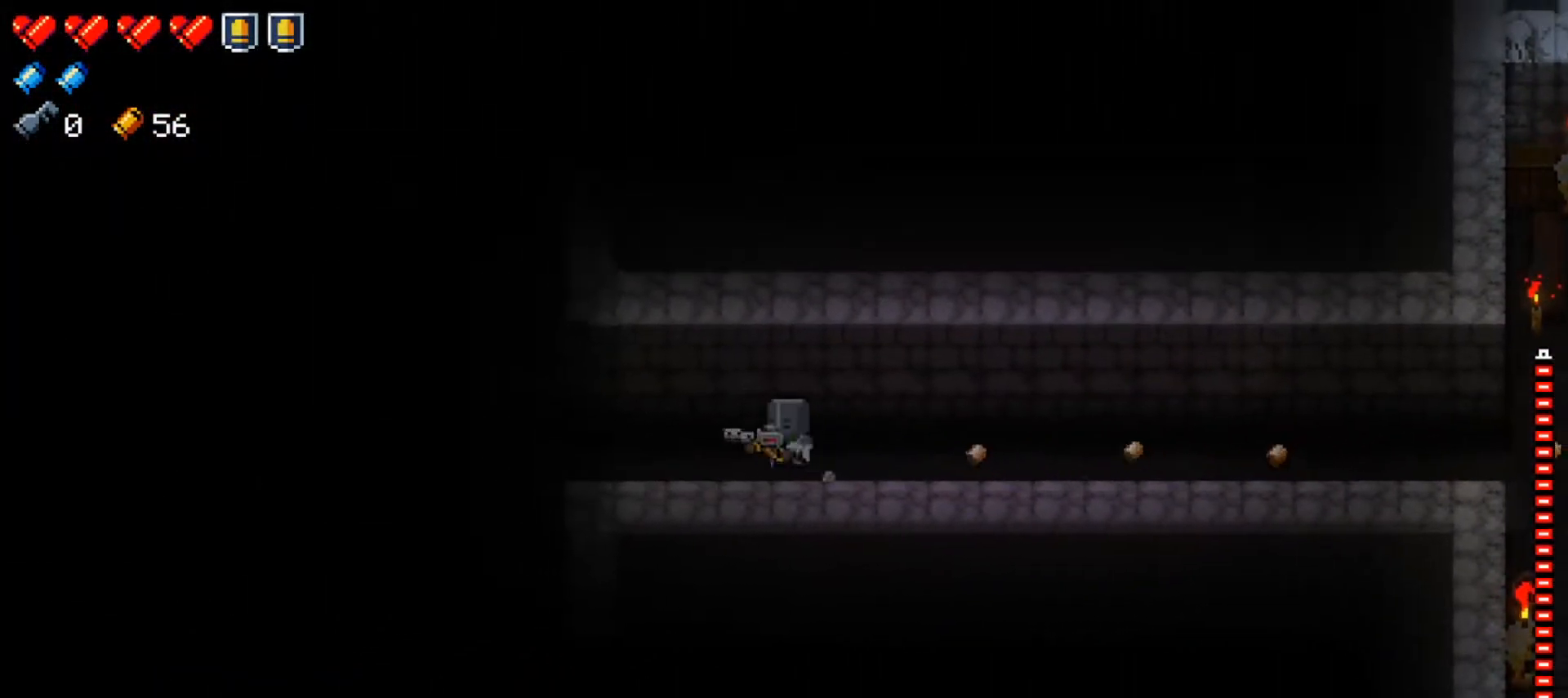
{"buttons": [], "left_stick": "center", "right_stick": "center", "events": [[166, "right_stick", "left"], [367, "right_stick", "center"], [417, "left_stick", "center"]]}
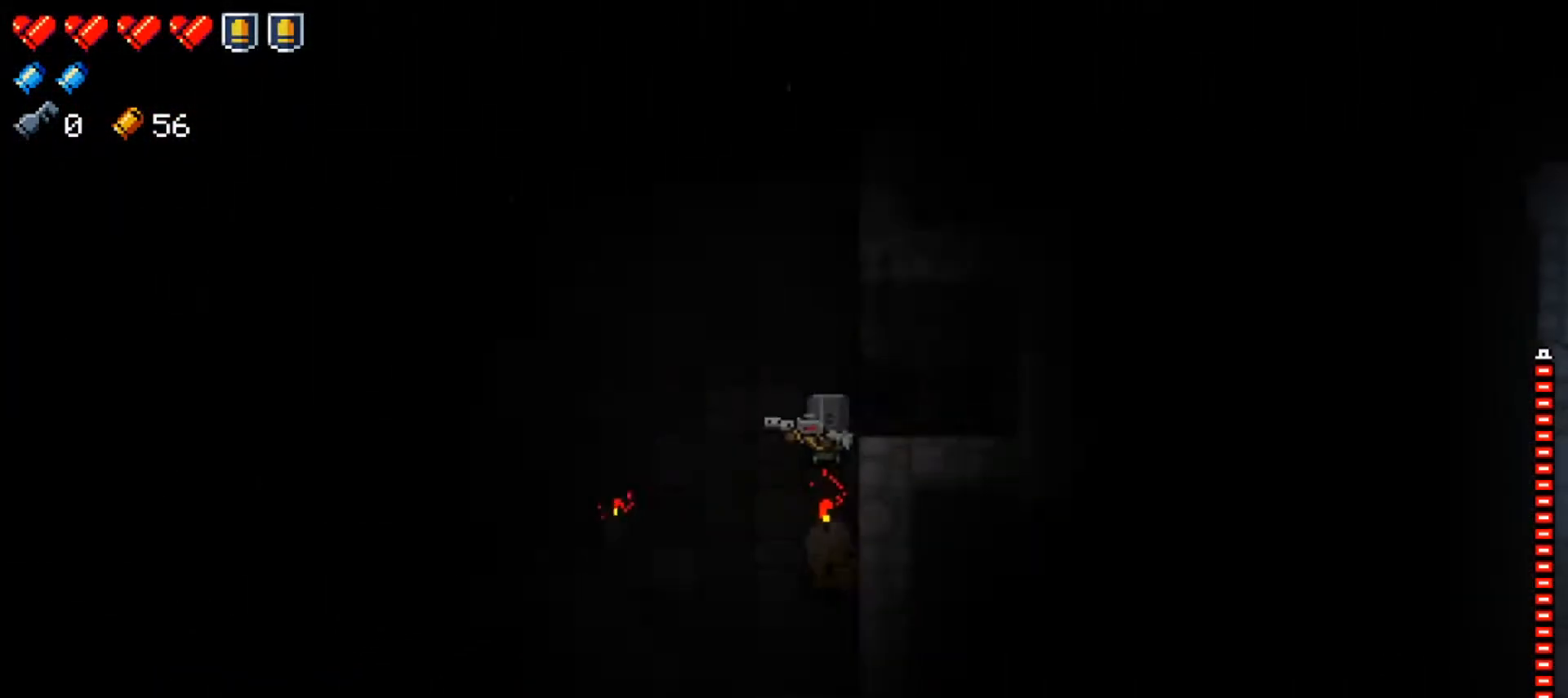
{"buttons": [], "left_stick": "left", "right_stick": "left", "events": [[84, "X", "down"], [167, "X", "up"], [417, "left_stick", "left"], [451, "right_stick", "left"]]}
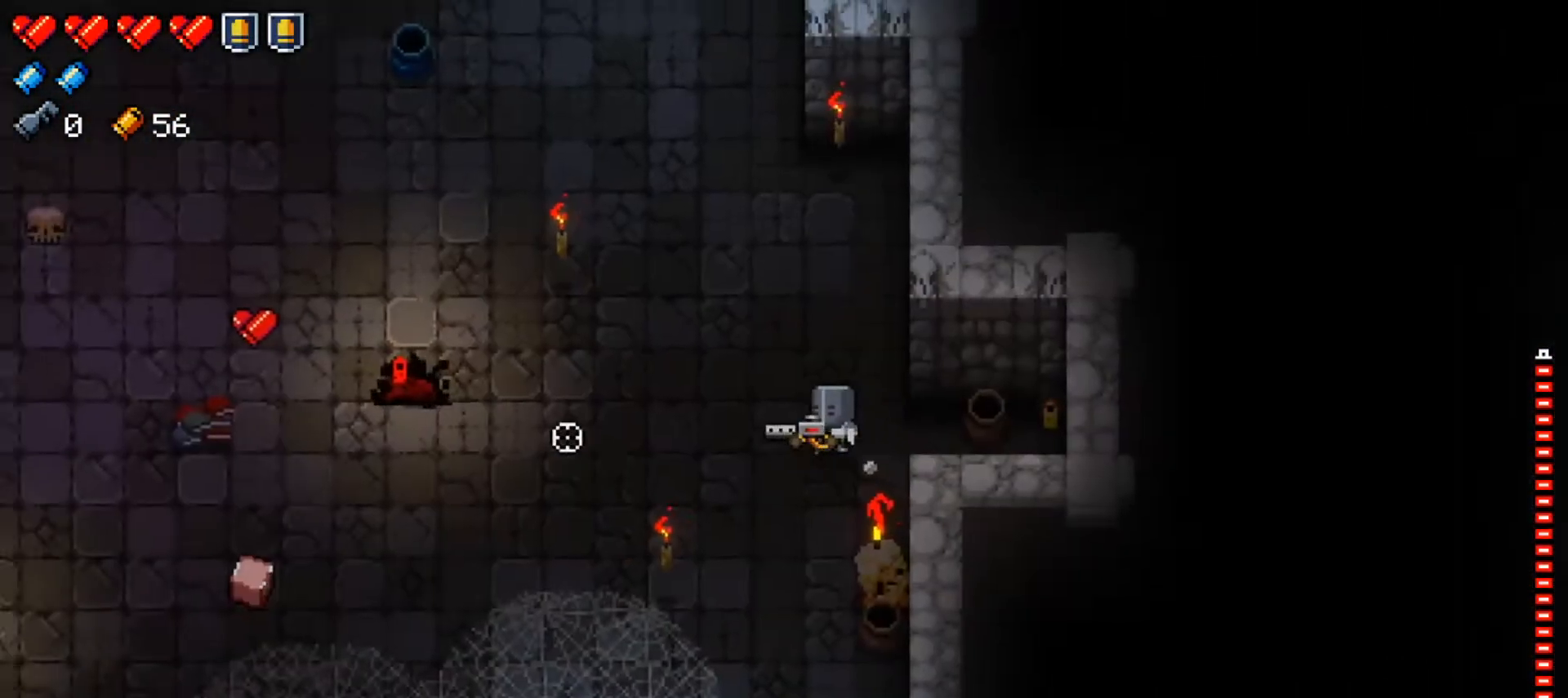
{"buttons": [], "left_stick": "left", "right_stick": "center", "events": [[66, "left_stick", "center"], [383, "left_stick", "left"], [383, "right_stick", "center"]]}
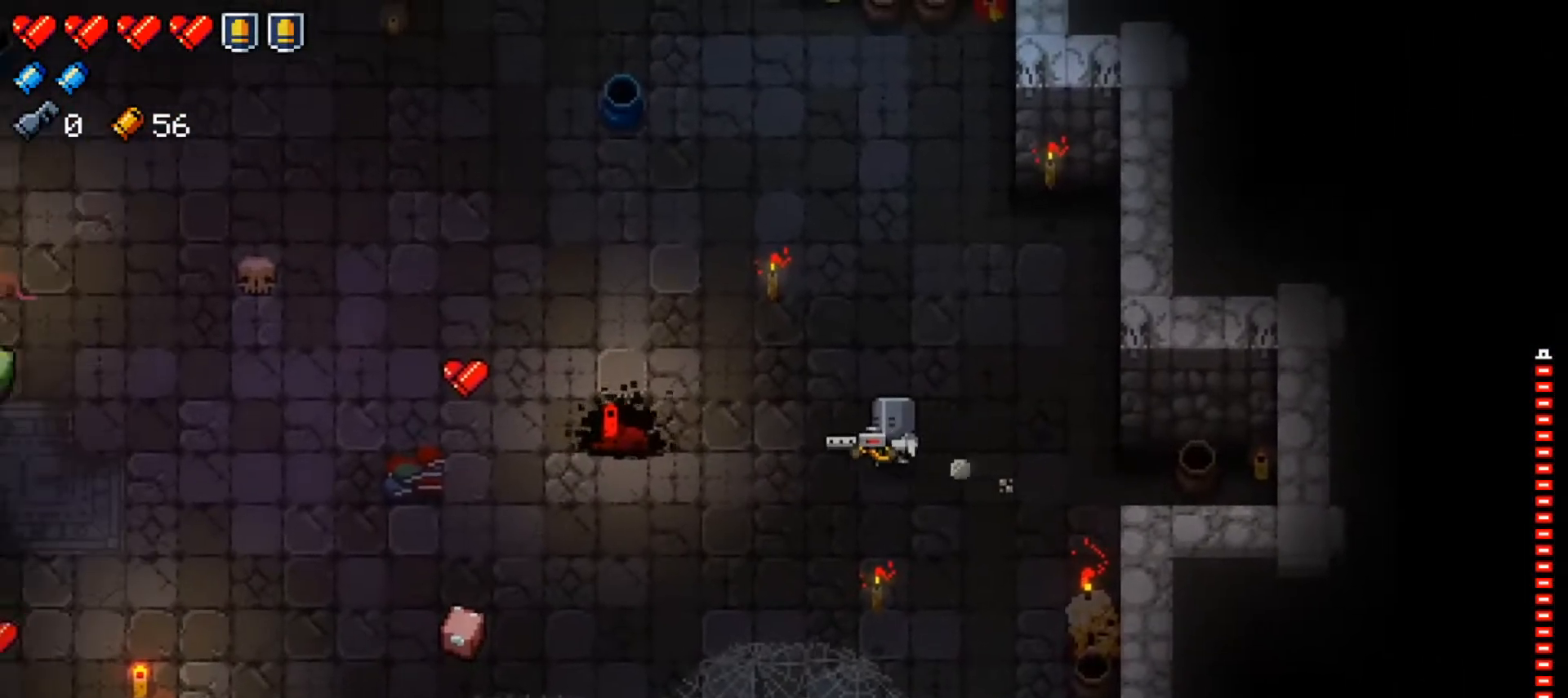
{"buttons": [], "left_stick": "left", "right_stick": "center", "events": [[150, "L1", "down"], [434, "L1", "up"]]}
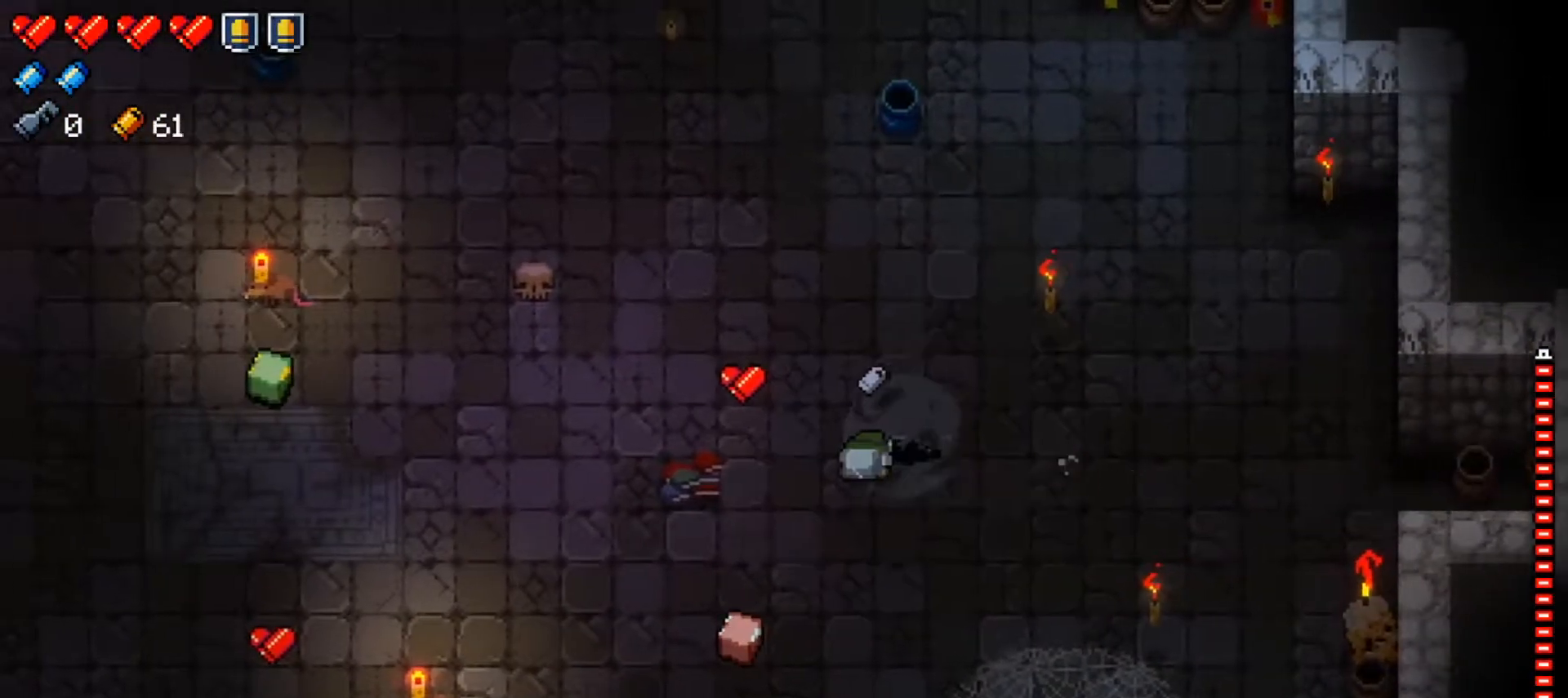
{"buttons": [], "left_stick": "up-left", "right_stick": "center", "events": [[33, "left_stick", "center"], [116, "X", "down"], [150, "left_stick", "left"], [283, "X", "up"], [500, "left_stick", "up-left"]]}
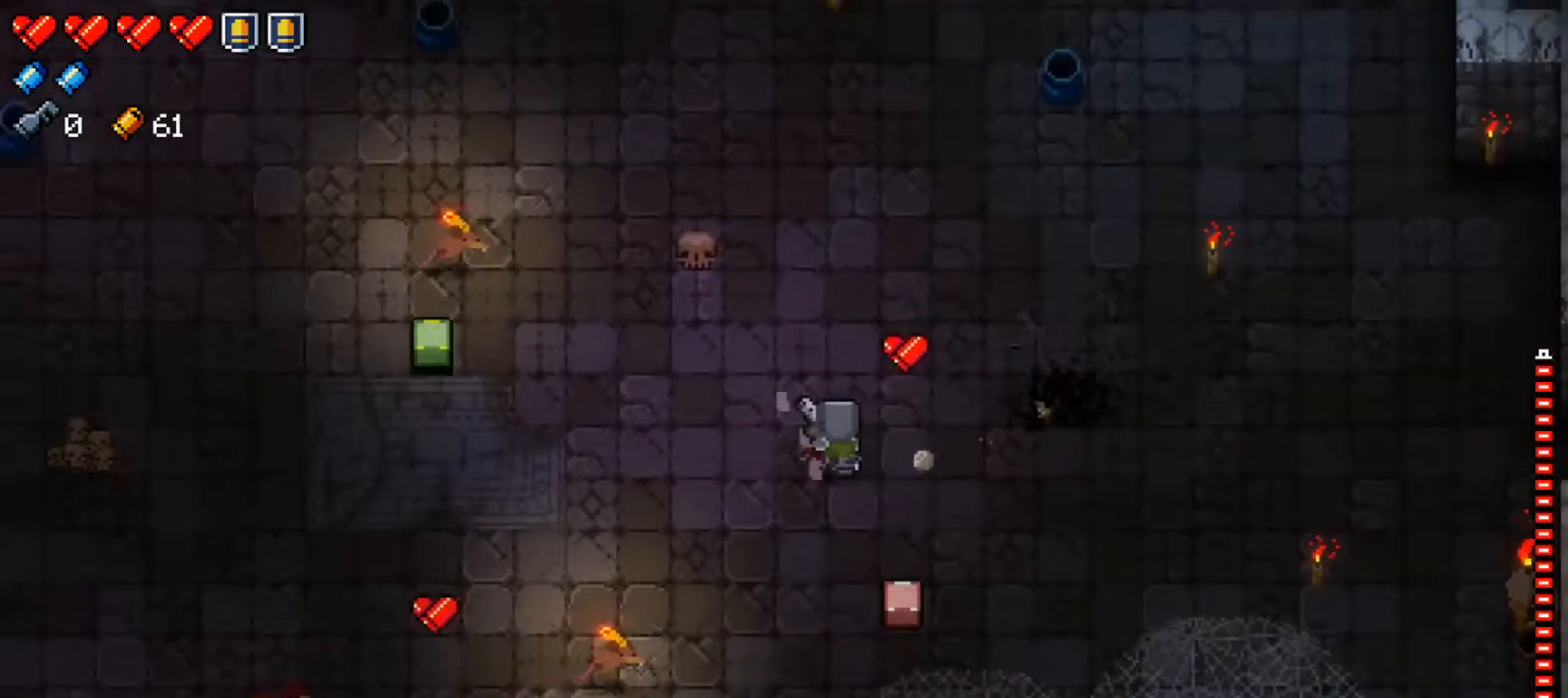
{"buttons": [], "left_stick": "up-left", "right_stick": "center", "events": [[33, "left_stick", "left"], [50, "left_stick", "up-right"], [267, "left_stick", "left"], [484, "left_stick", "up-left"]]}
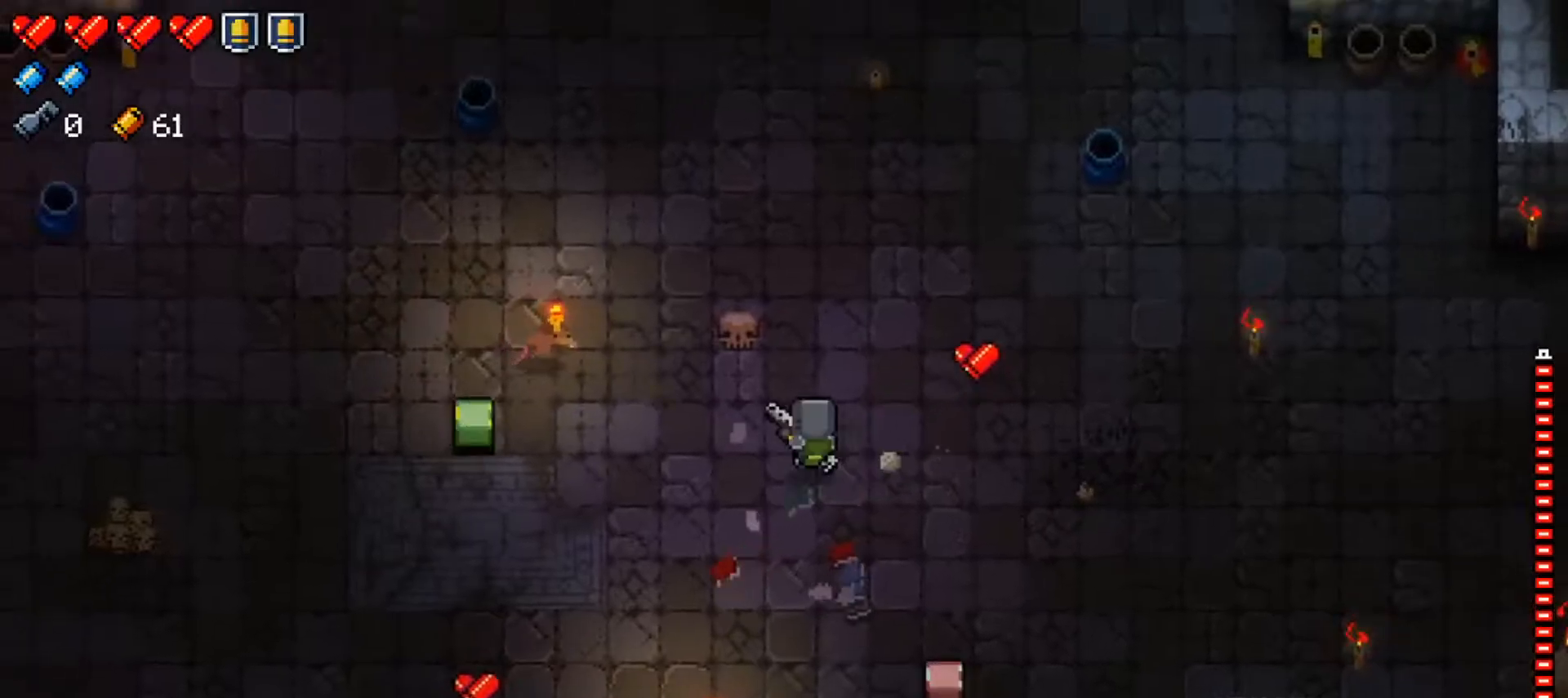
{"buttons": ["A"], "left_stick": "down-right", "right_stick": "center", "events": [[283, "left_stick", "left"], [433, "A", "down"], [450, "left_stick", "down"], [500, "left_stick", "down-right"]]}
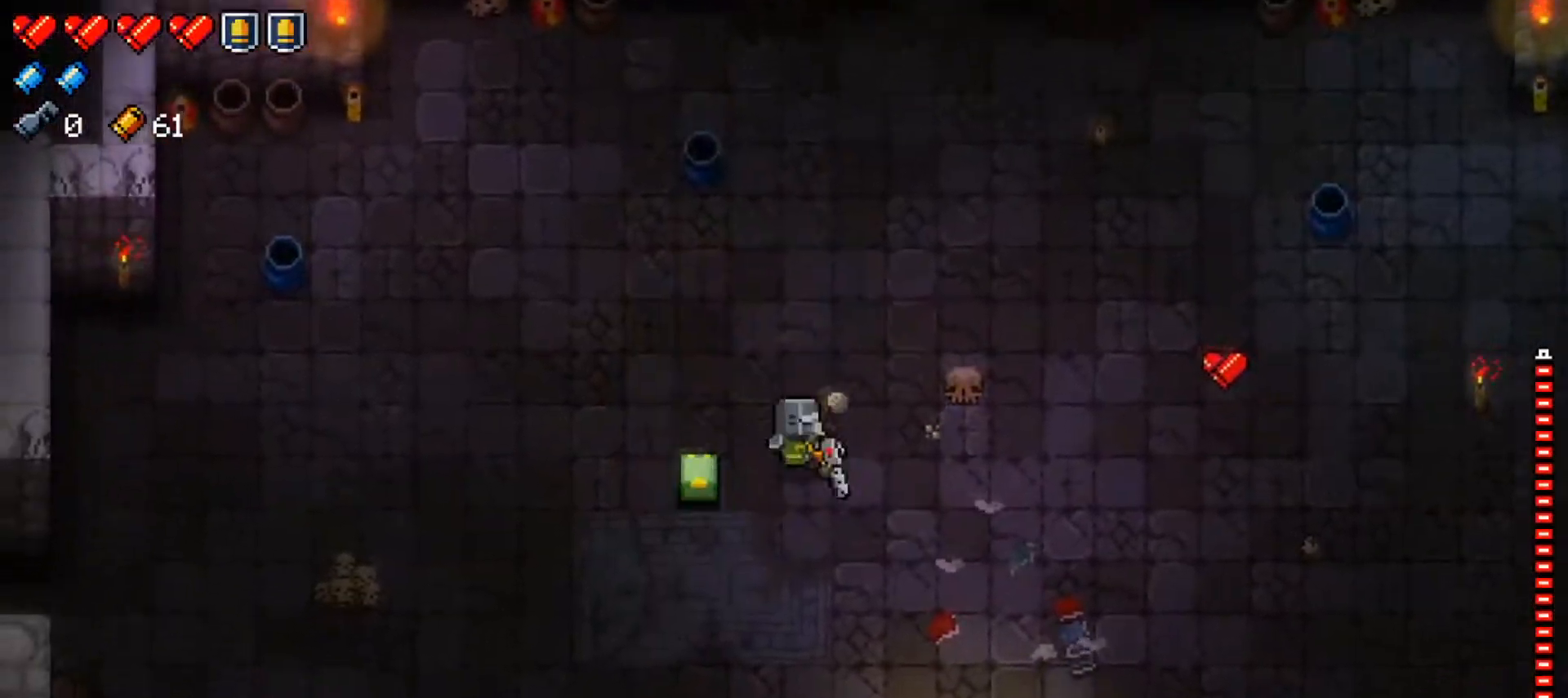
{"buttons": [], "left_stick": "down-right", "right_stick": "center", "events": [[50, "A", "up"]]}
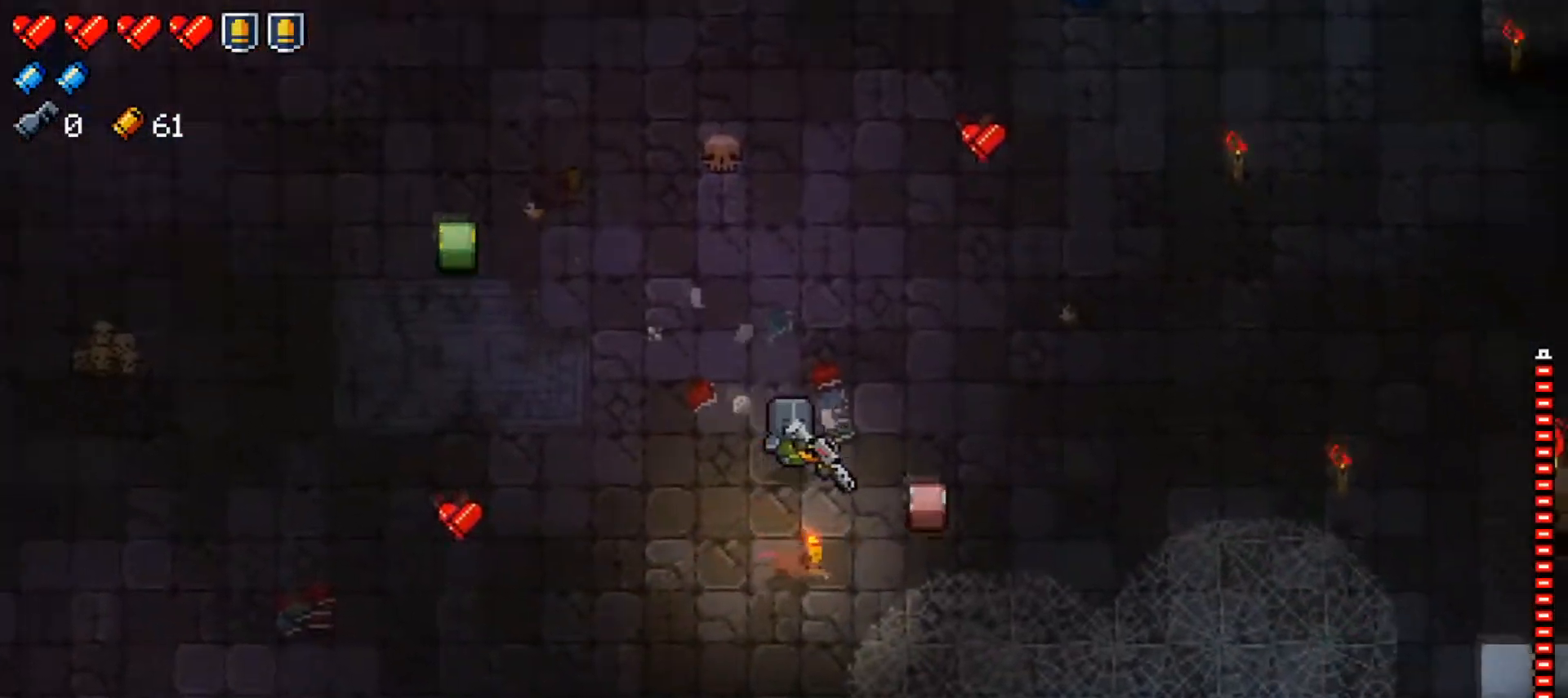
{"buttons": ["Y"], "left_stick": "up-left", "right_stick": "center", "events": [[83, "left_stick", "down"], [317, "left_stick", "up-left"], [450, "Y", "down"]]}
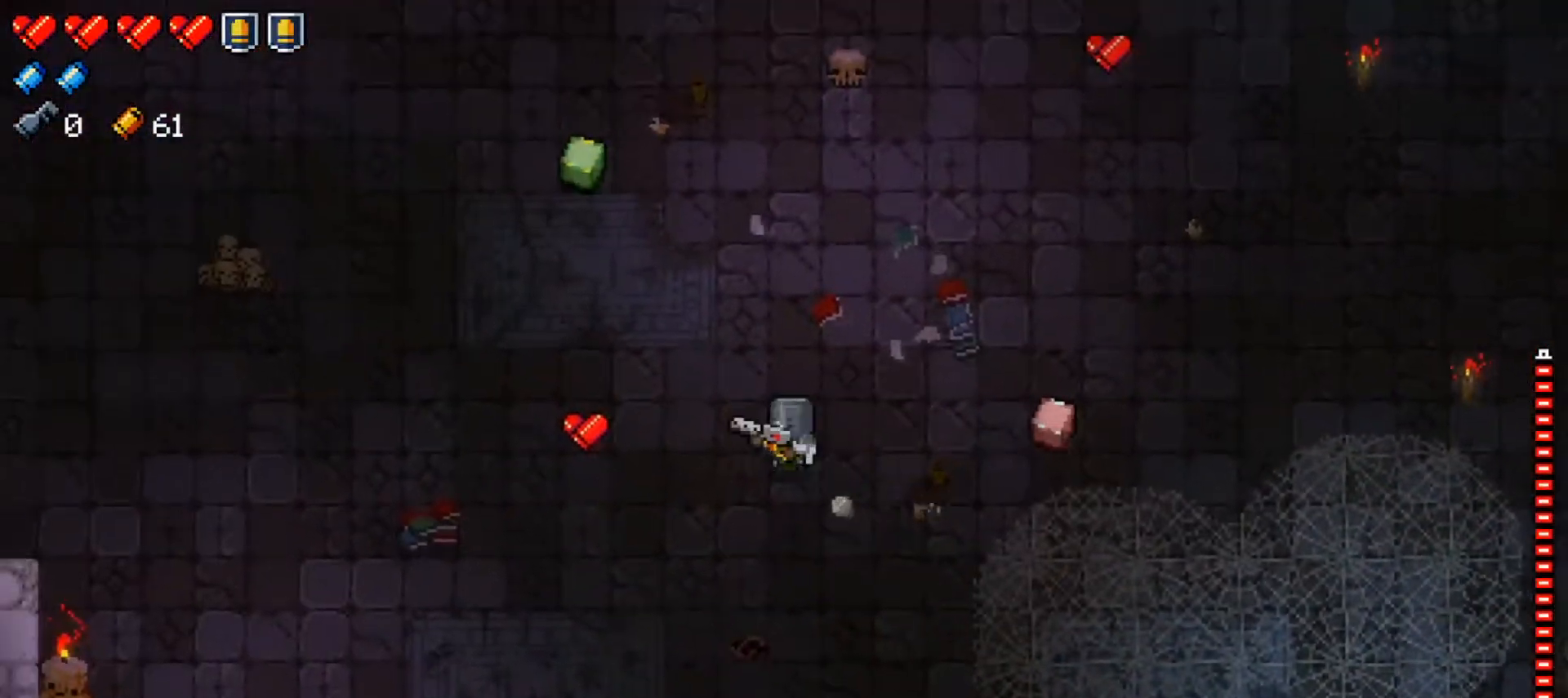
{"buttons": ["Y"], "left_stick": "right", "right_stick": "center", "events": [[17, "left_stick", "center"], [417, "left_stick", "right"]]}
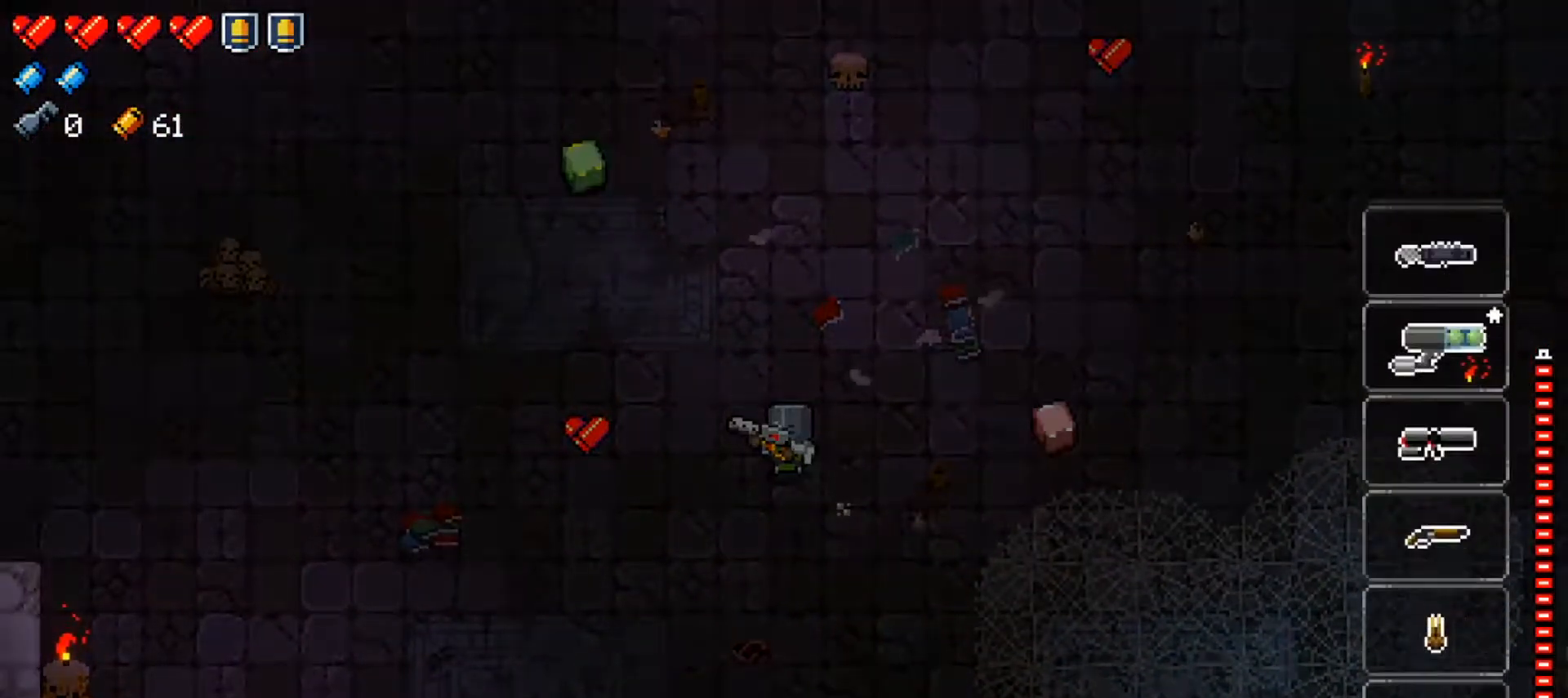
{"buttons": ["Y"], "left_stick": "right", "right_stick": "center", "events": [[50, "left_stick", "center"], [116, "left_stick", "right"], [417, "left_stick", "center"], [467, "left_stick", "right"]]}
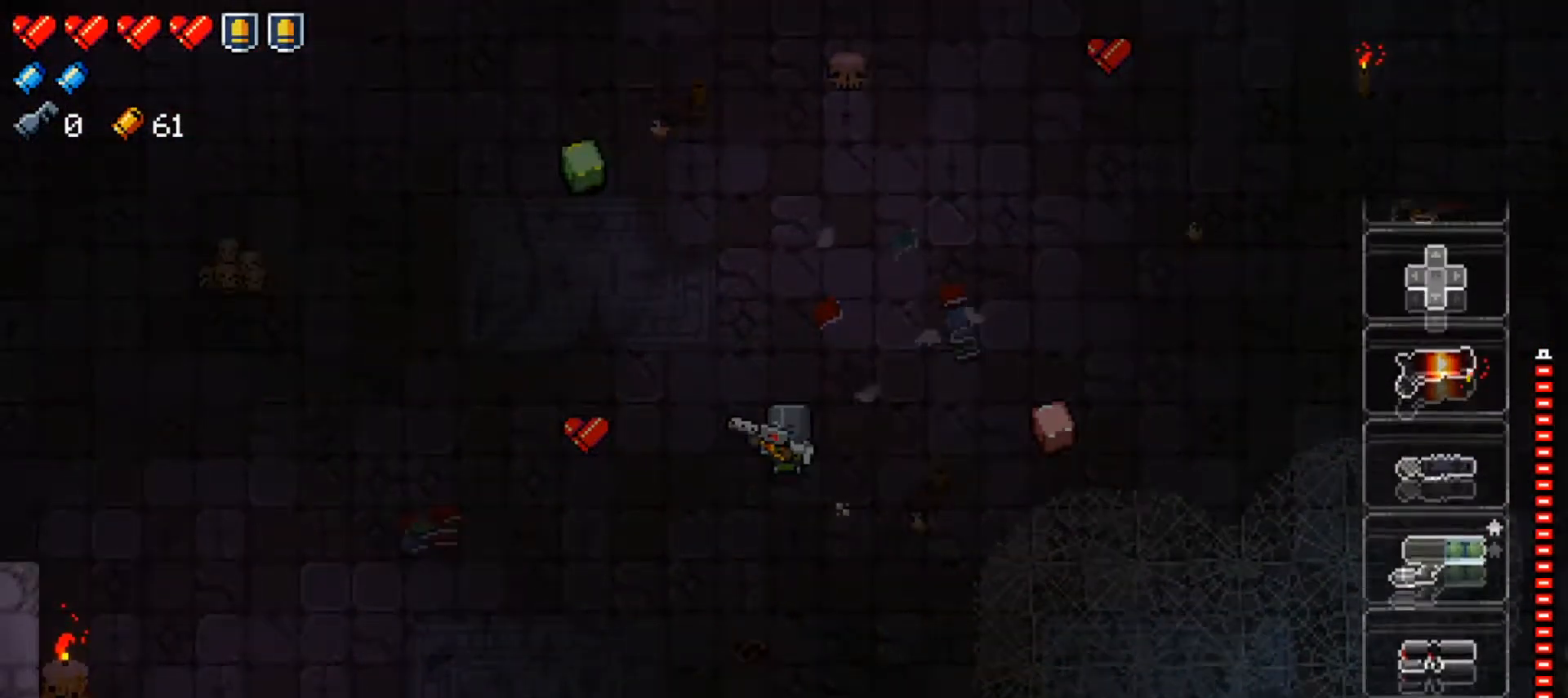
{"buttons": ["Y"], "left_stick": "center", "right_stick": "center", "events": [[100, "left_stick", "center"], [150, "left_stick", "right"], [267, "left_stick", "center"], [334, "left_stick", "right"], [451, "left_stick", "center"]]}
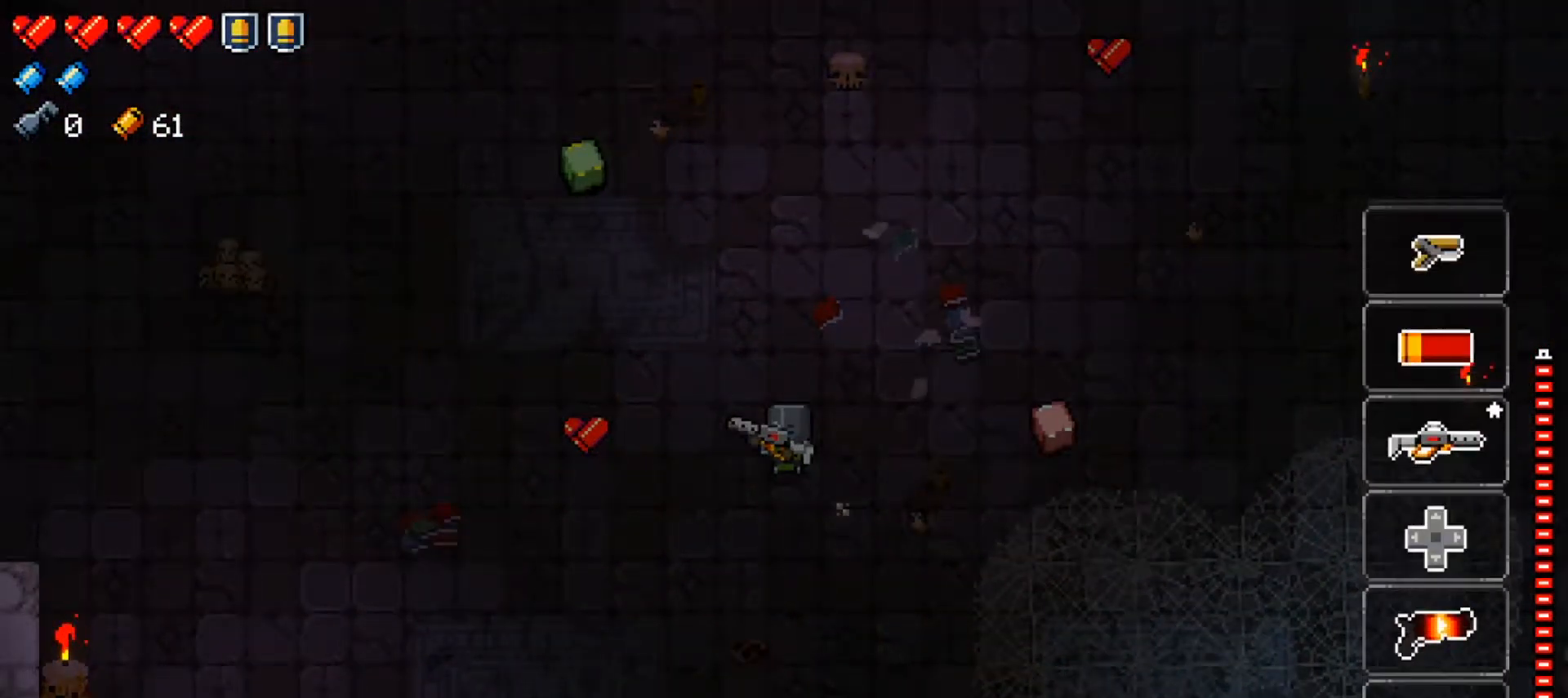
{"buttons": ["Y"], "left_stick": "center", "right_stick": "center", "events": [[100, "left_stick", "left"], [233, "left_stick", "center"], [283, "left_stick", "left"], [417, "left_stick", "center"]]}
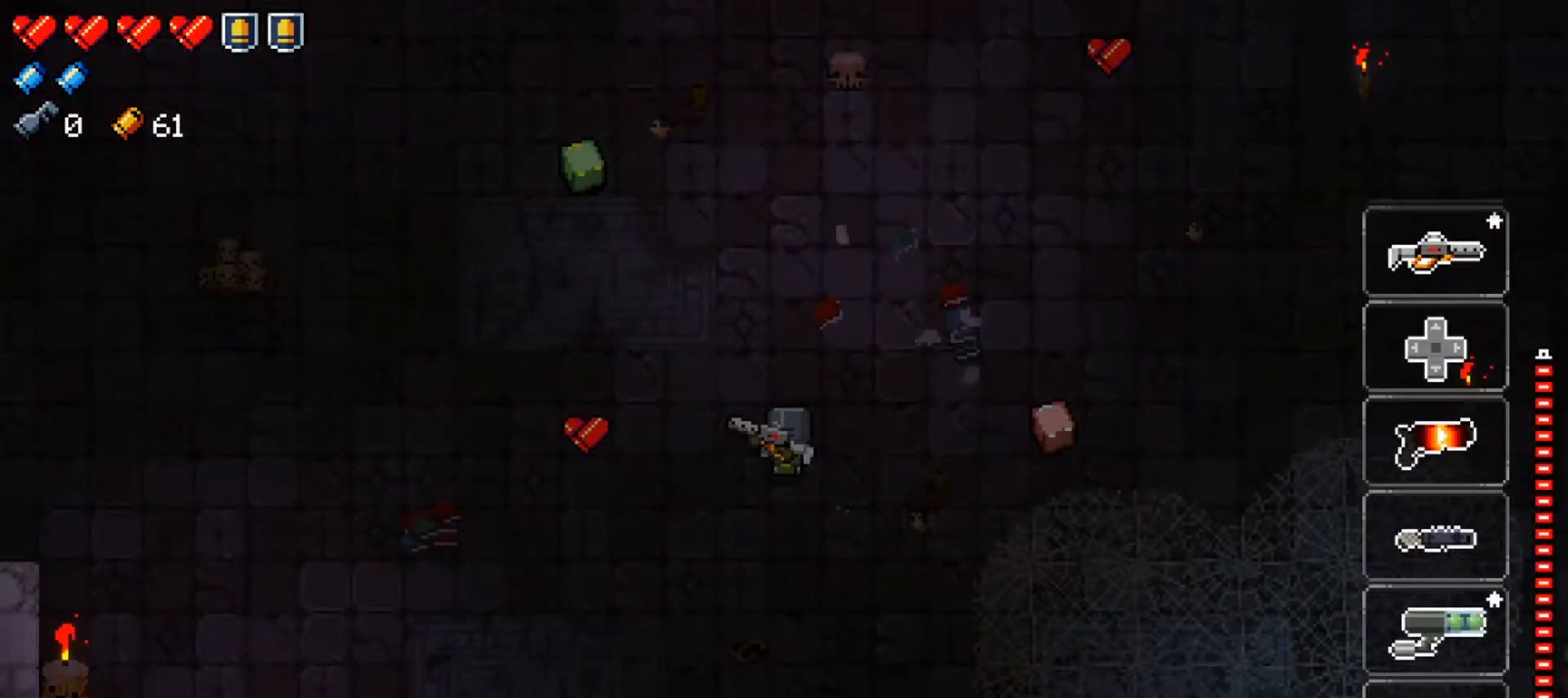
{"buttons": ["Y"], "left_stick": "left", "right_stick": "center", "events": [[134, "left_stick", "left"], [250, "left_stick", "center"], [451, "left_stick", "left"]]}
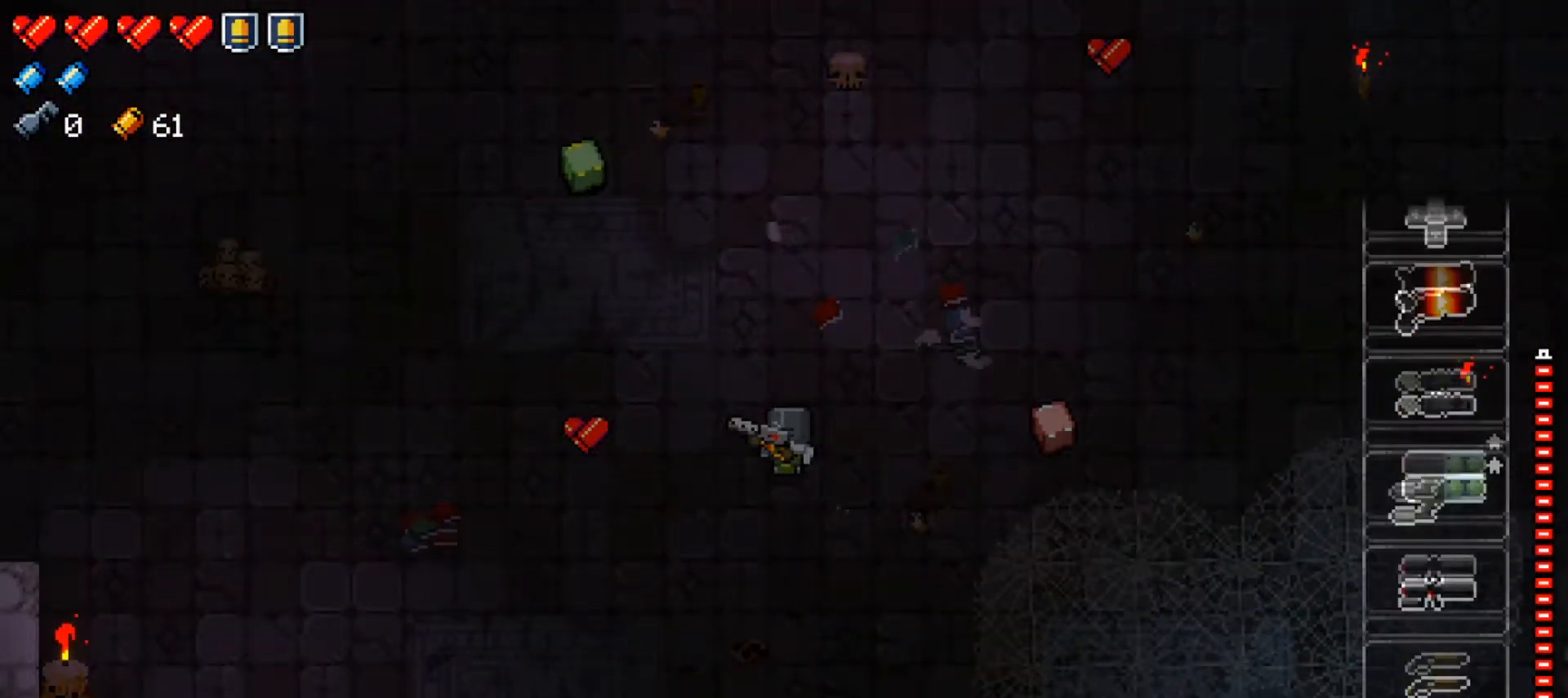
{"buttons": [], "left_stick": "center", "right_stick": "center", "events": [[50, "left_stick", "center"], [250, "left_stick", "right"], [383, "left_stick", "center"], [483, "Y", "up"]]}
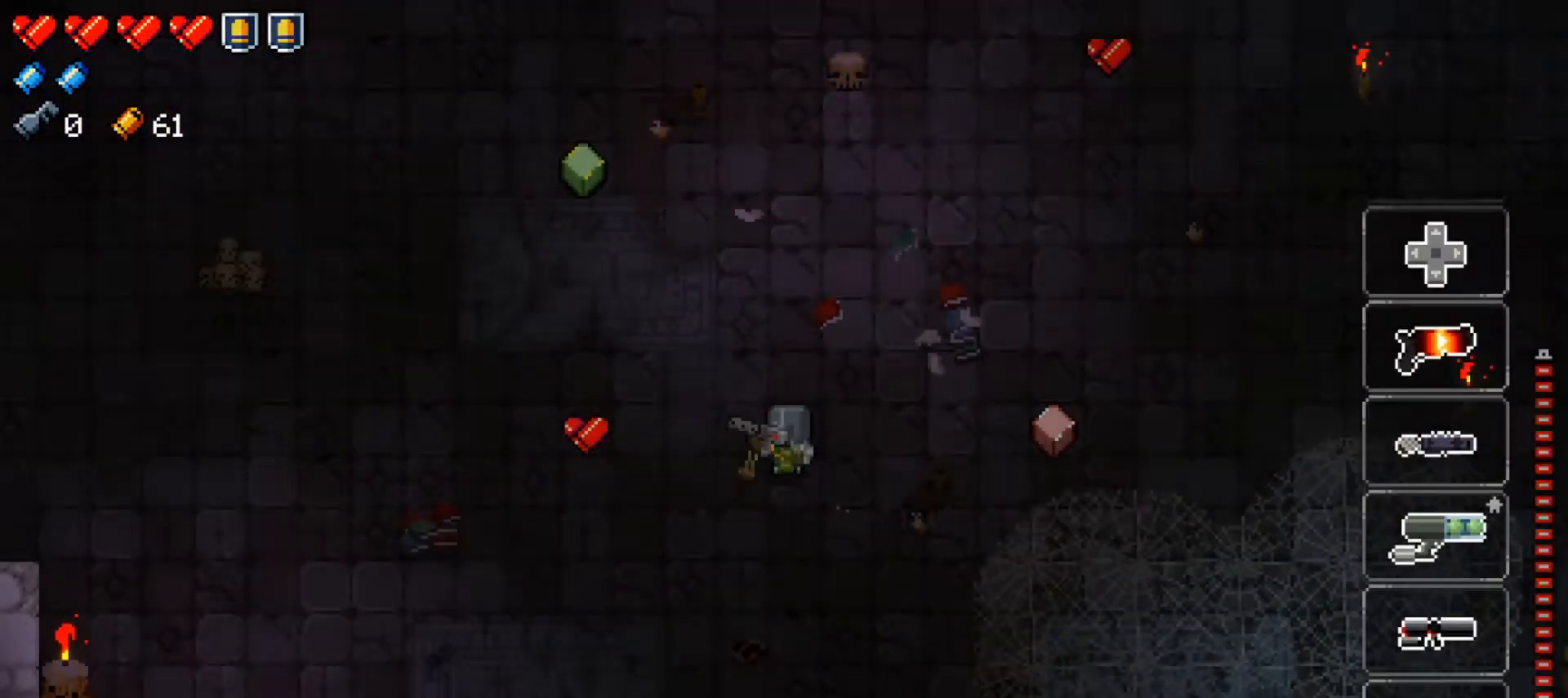
{"buttons": ["X"], "left_stick": "center", "right_stick": "center", "events": [[451, "X", "down"]]}
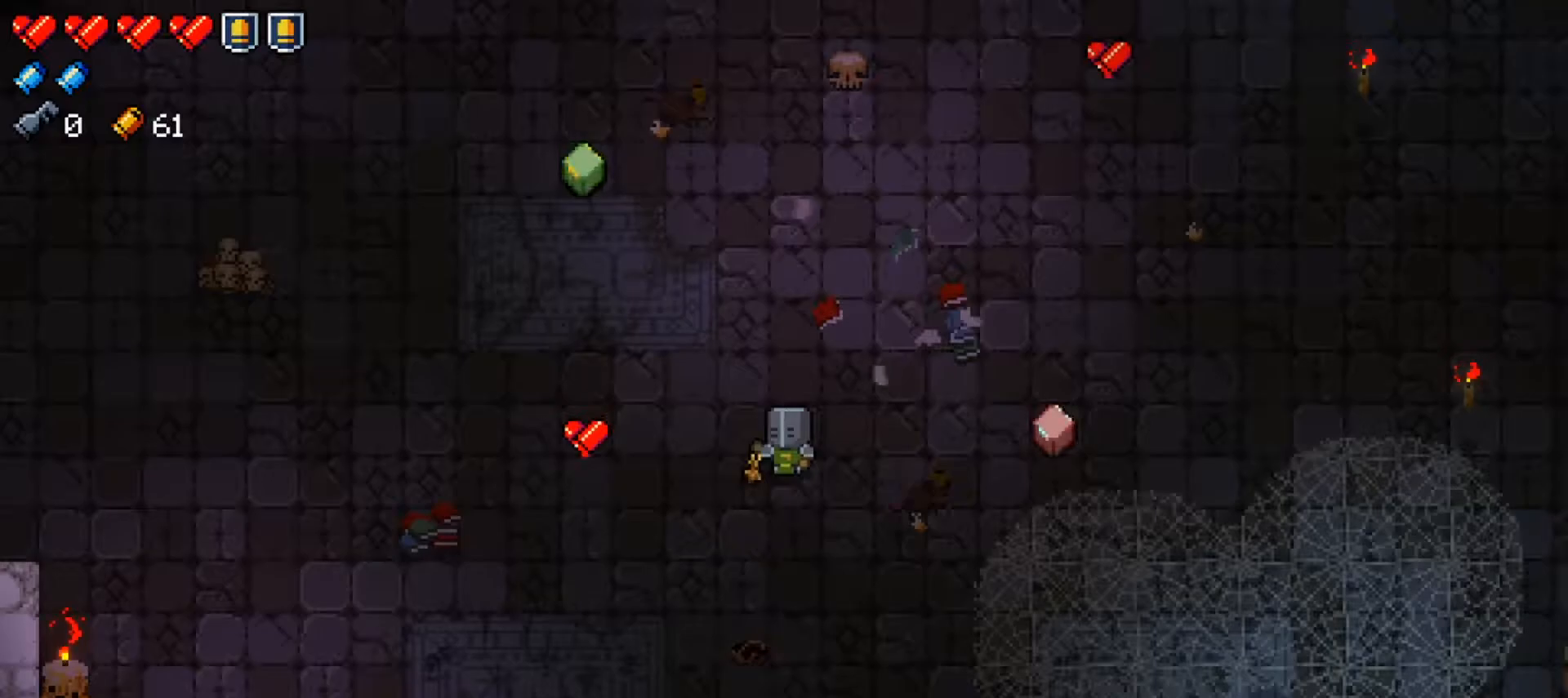
{"buttons": [], "left_stick": "center", "right_stick": "center", "events": [[100, "X", "up"]]}
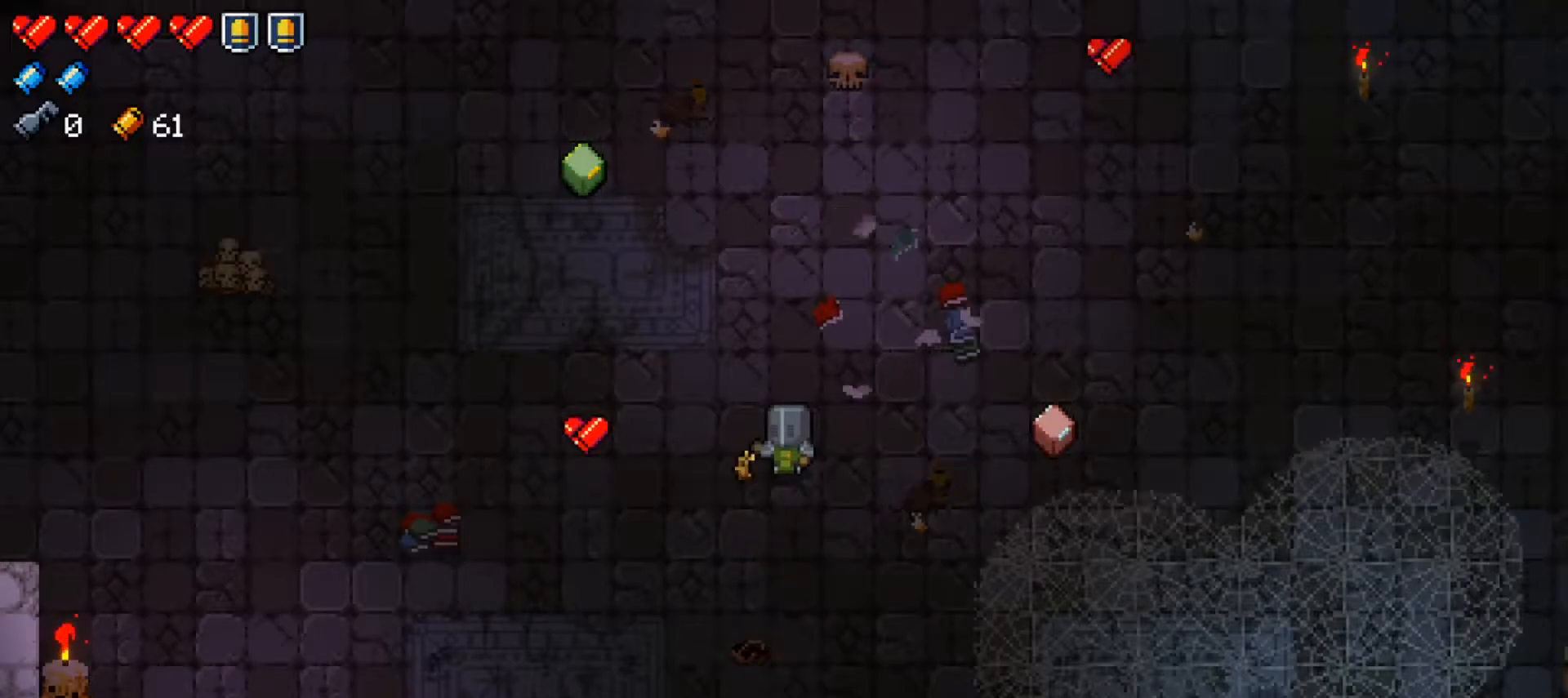
{"buttons": [], "left_stick": "up-left", "right_stick": "center", "events": [[501, "left_stick", "up-left"]]}